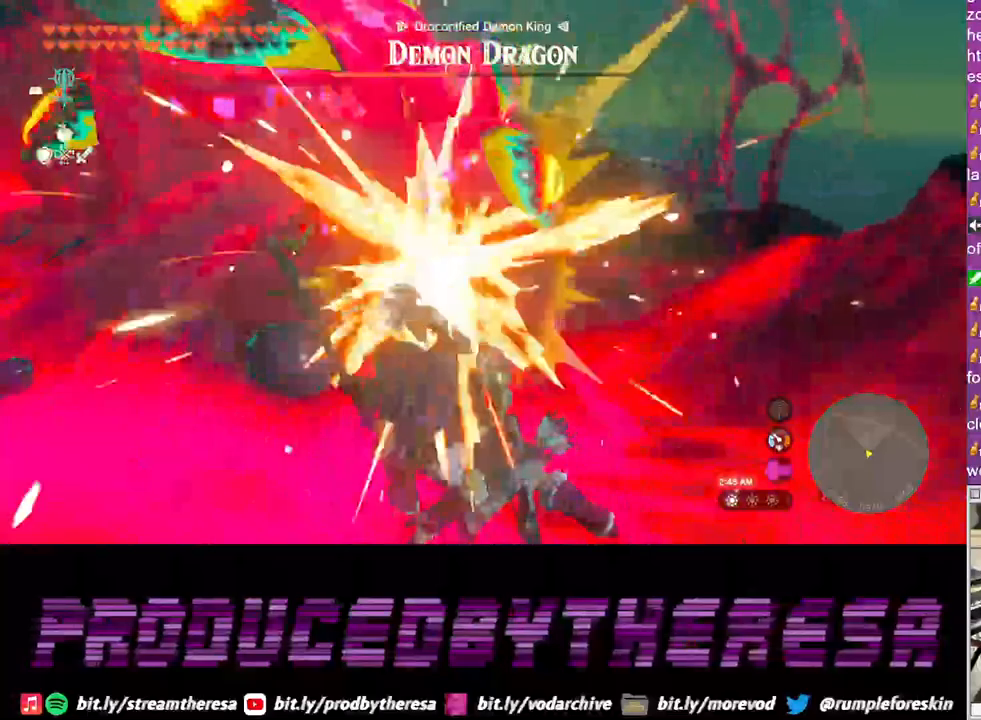
Gameplay with a controller (PlayStation layout); each line is a JSON object with the inputs held at the frame after it. "events" lists button and stick changes between this image and that frame as [ms after this image, input, new state], when the widget could be followed in between. Not read: R3 SQUARE.
{"buttons": [], "left_stick": "up-left", "right_stick": "center", "events": [[233, "left_stick", "up-left"]]}
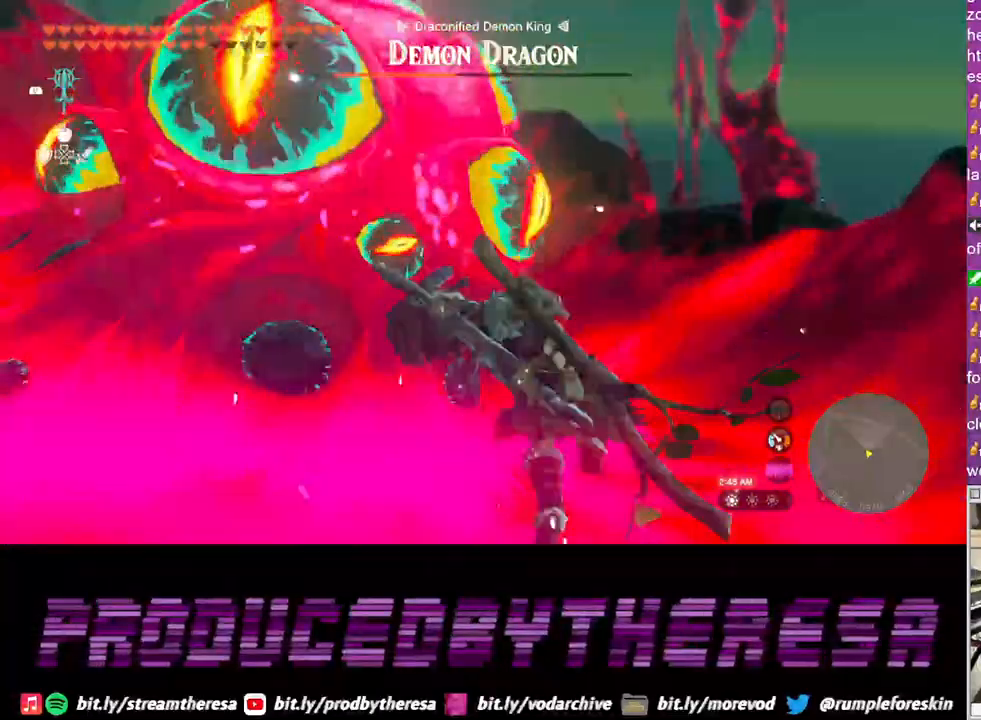
{"buttons": [], "left_stick": "up-left", "right_stick": "center", "events": []}
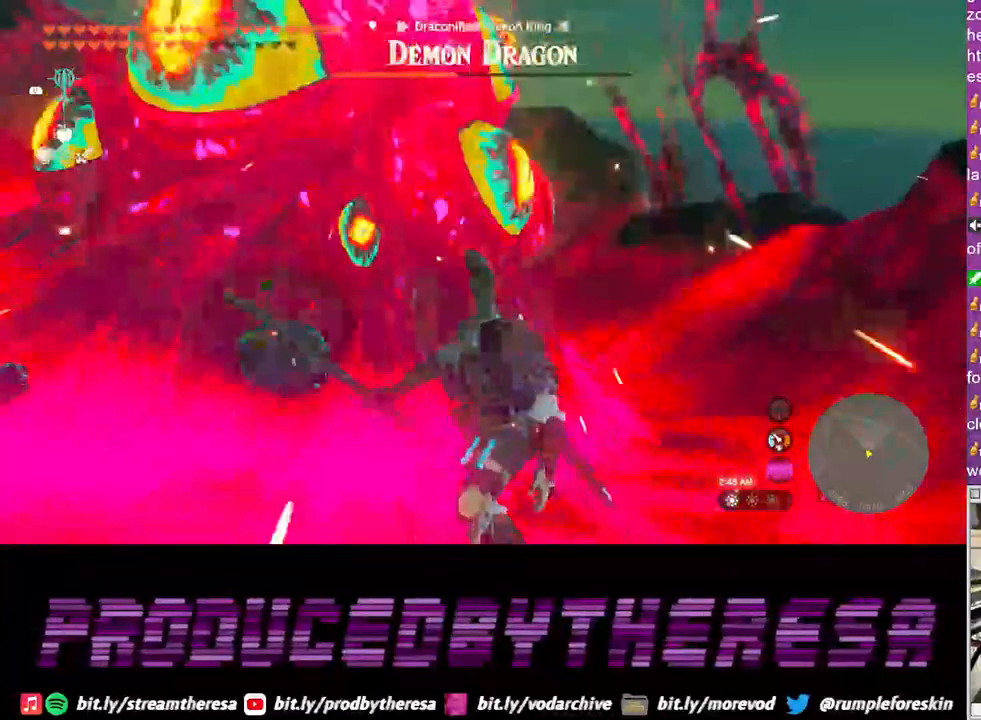
{"buttons": [], "left_stick": "up-left", "right_stick": "center", "events": []}
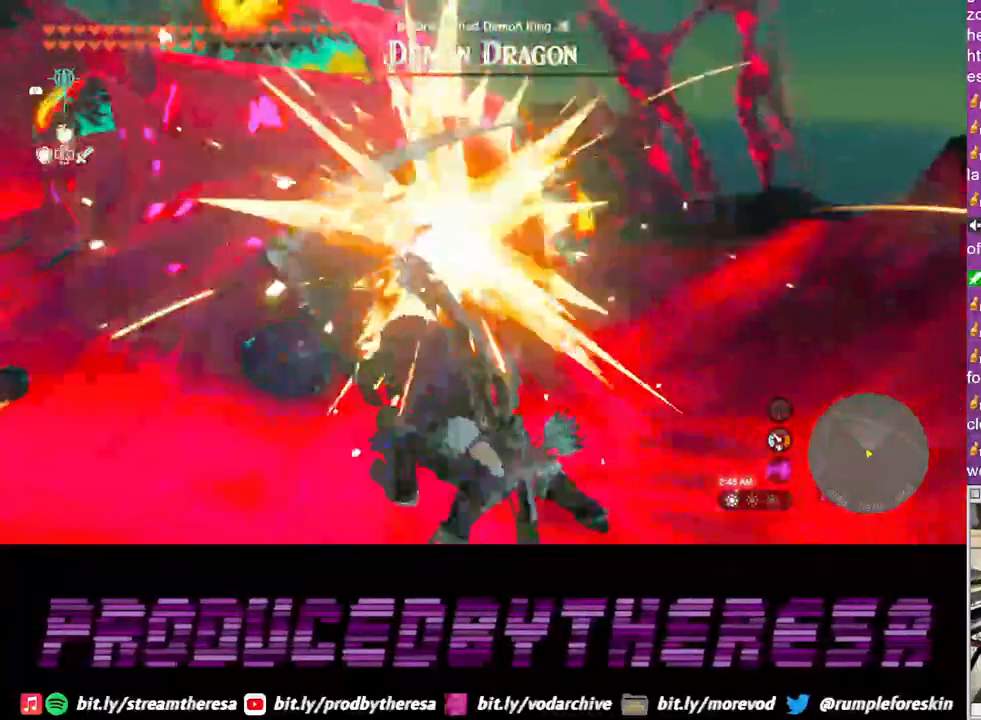
{"buttons": [], "left_stick": "up-left", "right_stick": "center", "events": []}
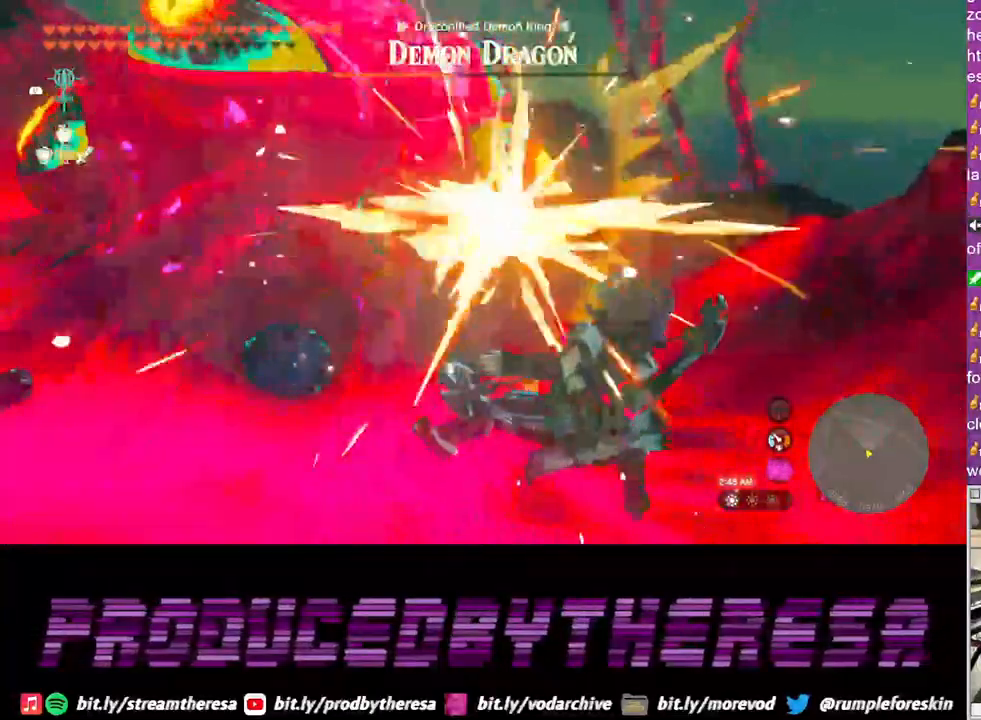
{"buttons": [], "left_stick": "up-left", "right_stick": "center", "events": []}
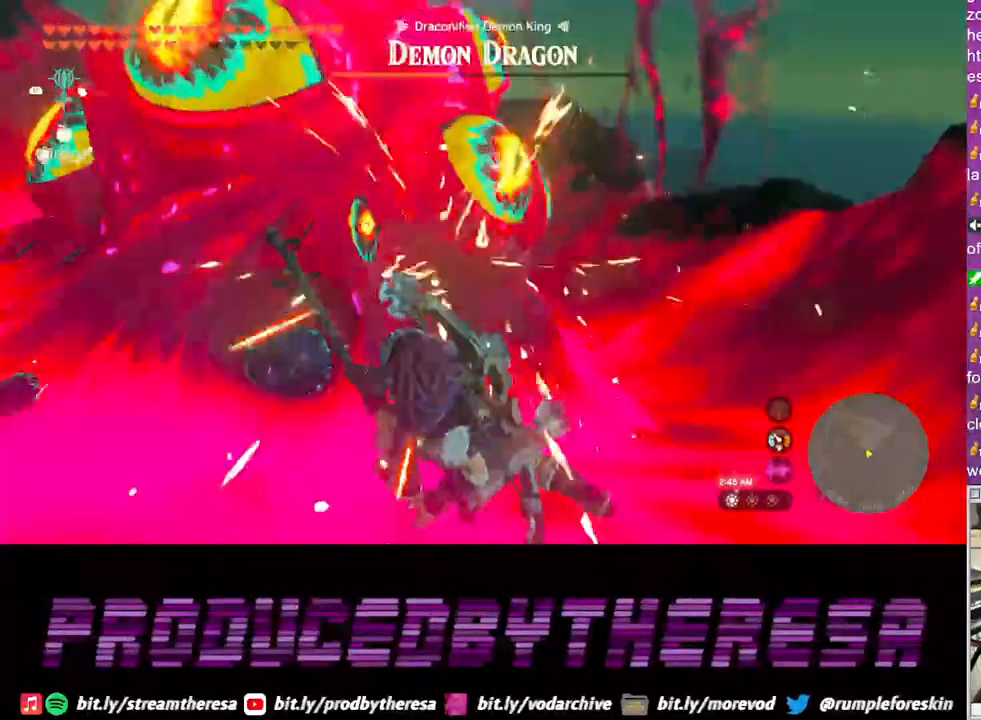
{"buttons": [], "left_stick": "up-left", "right_stick": "center", "events": []}
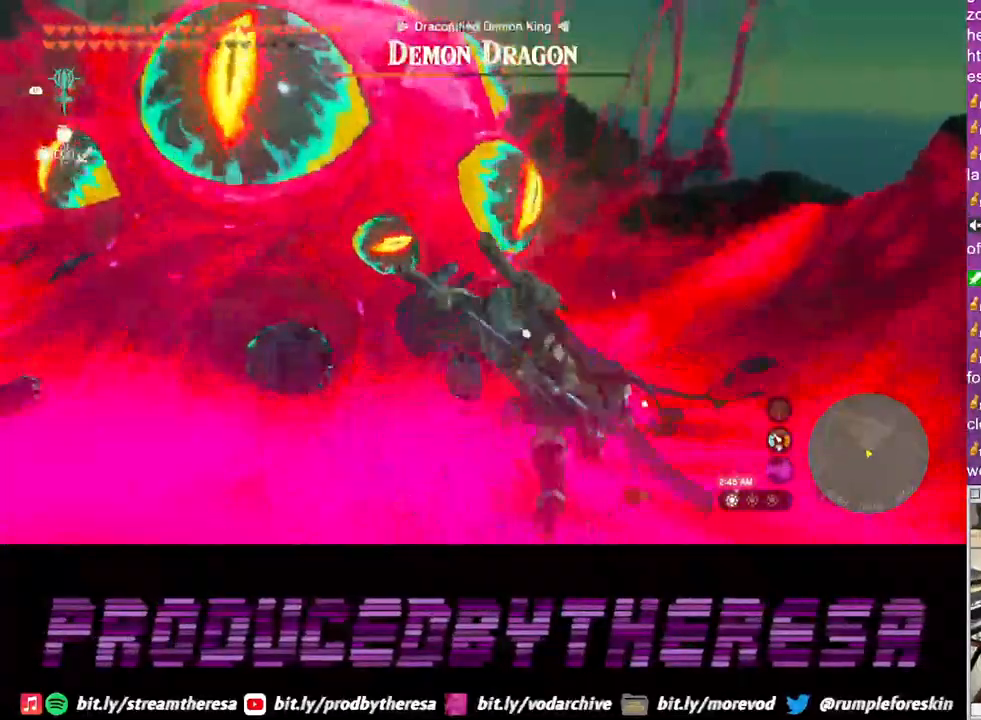
{"buttons": [], "left_stick": "up-left", "right_stick": "center", "events": []}
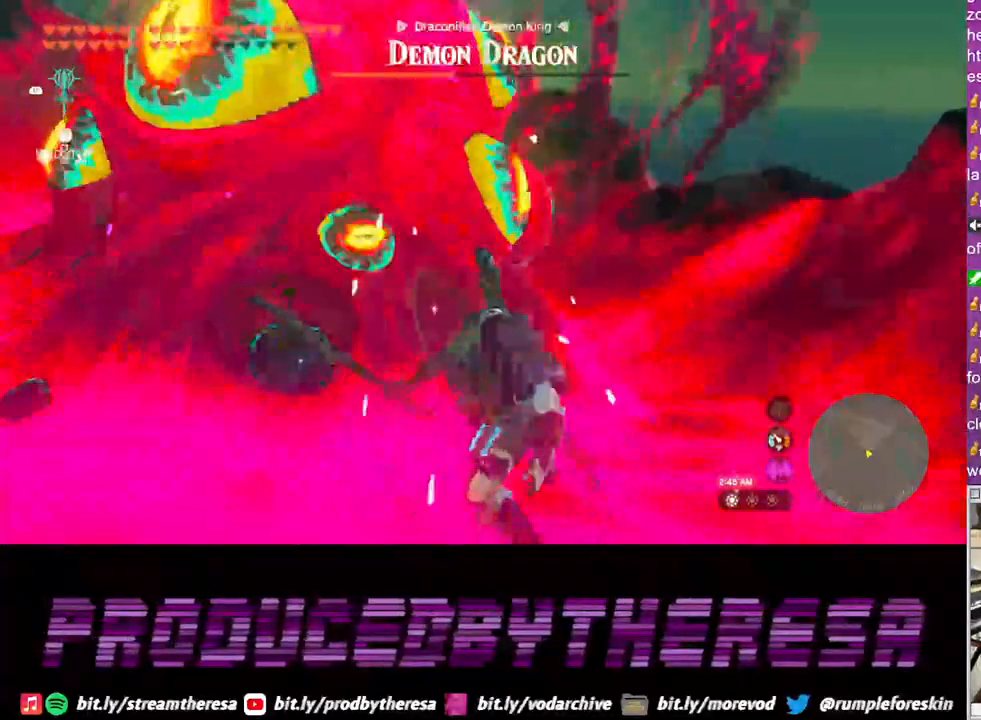
{"buttons": [], "left_stick": "up-left", "right_stick": "center", "events": []}
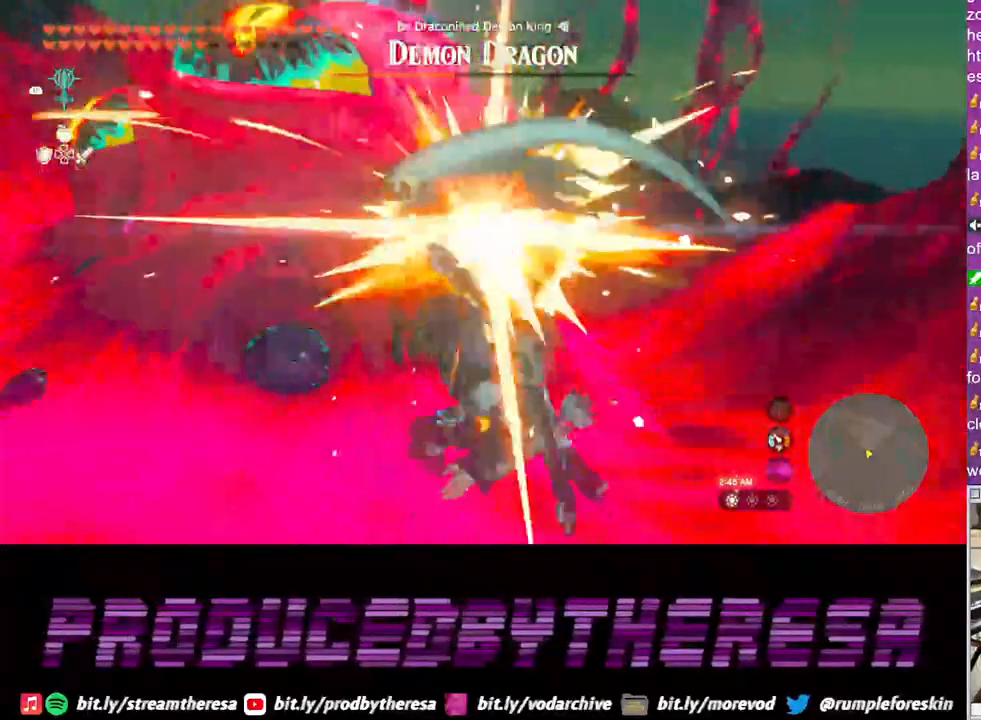
{"buttons": [], "left_stick": "up-left", "right_stick": "center", "events": []}
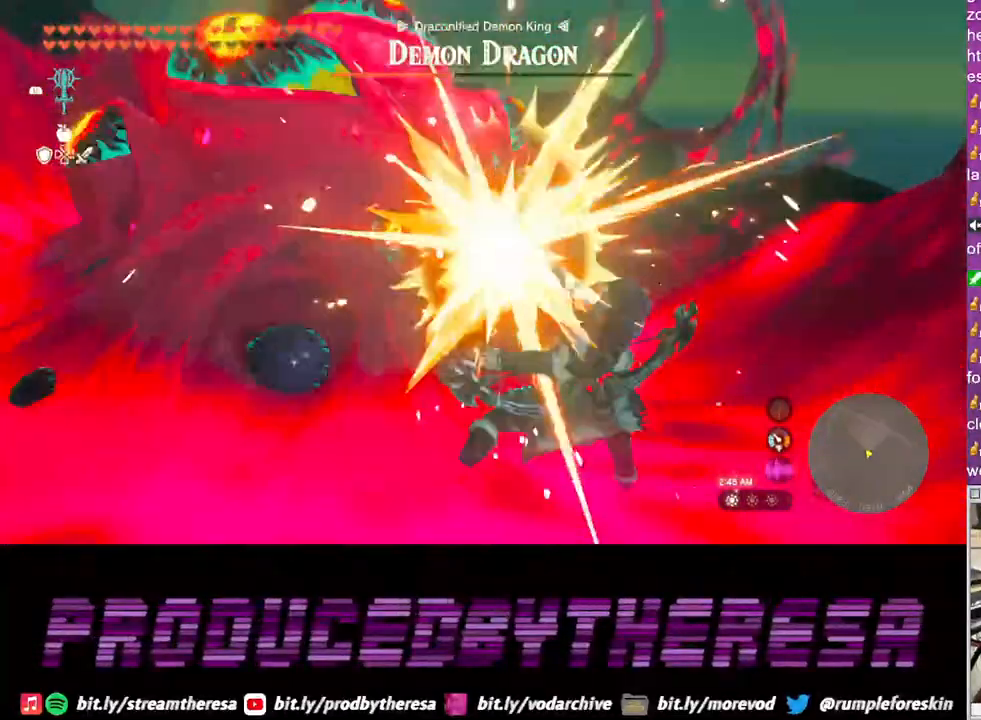
{"buttons": [], "left_stick": "up-left", "right_stick": "center", "events": []}
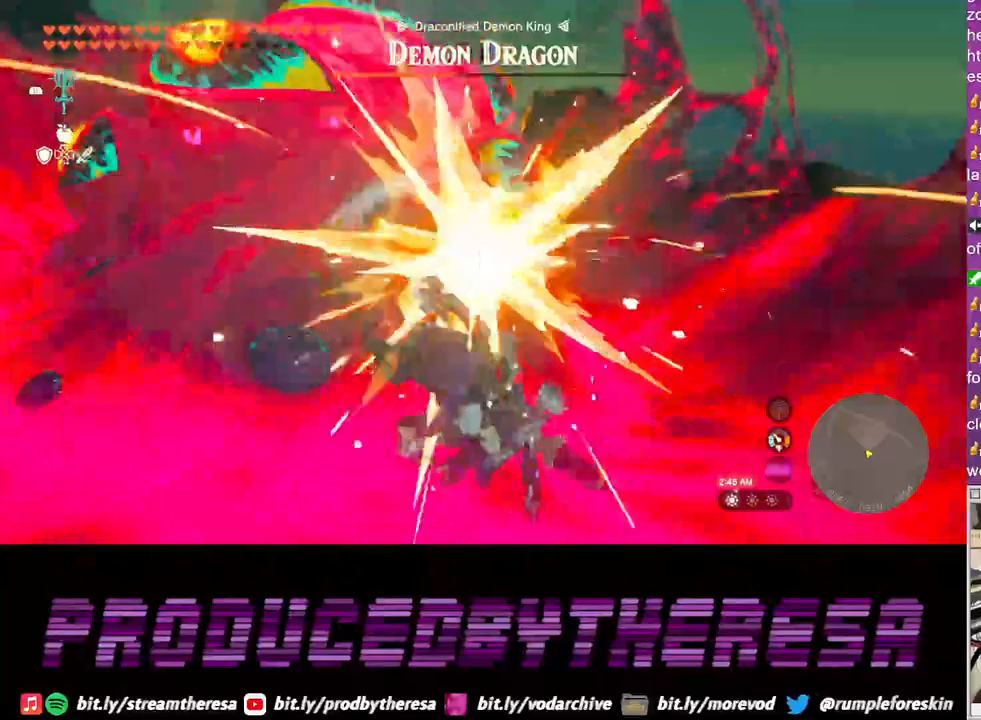
{"buttons": [], "left_stick": "up-left", "right_stick": "center", "events": []}
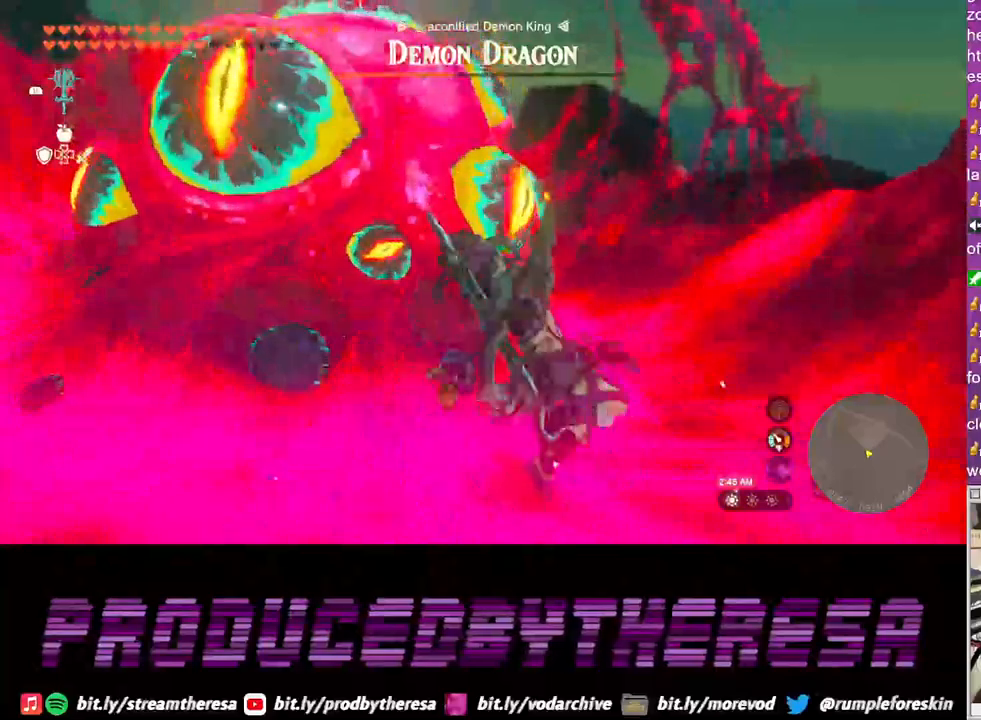
{"buttons": [], "left_stick": "up-left", "right_stick": "center", "events": []}
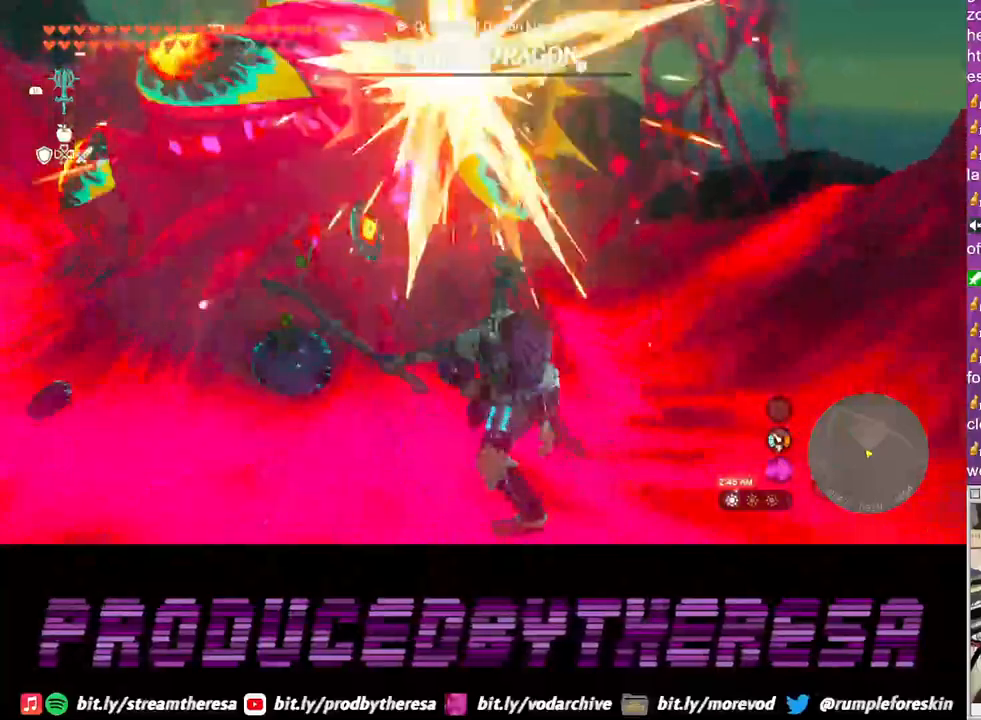
{"buttons": [], "left_stick": "up-left", "right_stick": "center", "events": []}
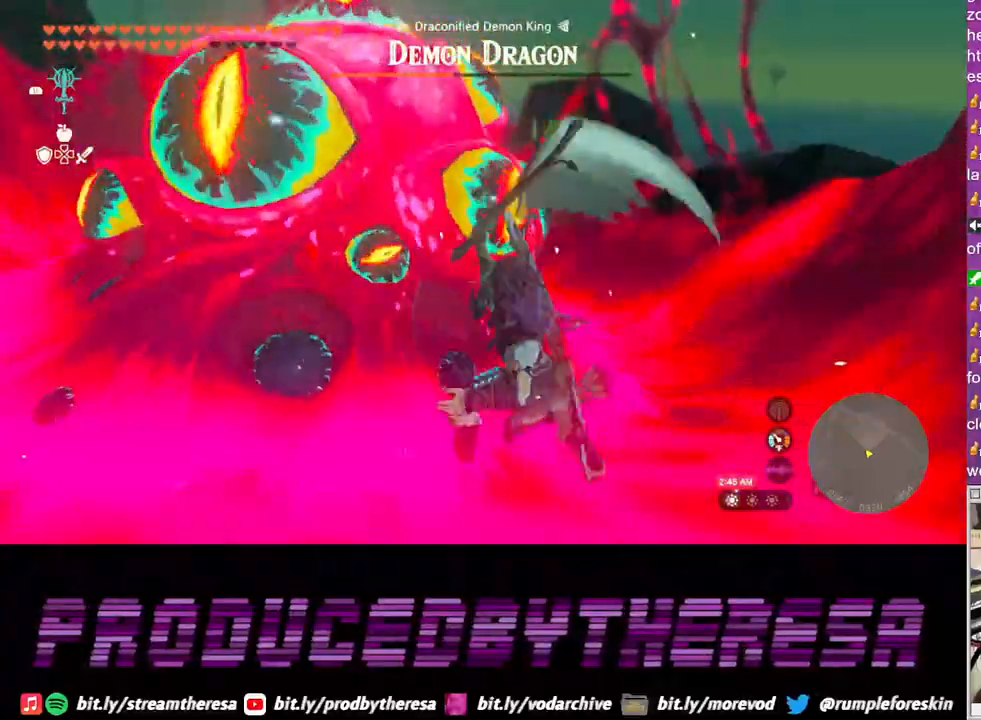
{"buttons": [], "left_stick": "up-left", "right_stick": "center", "events": []}
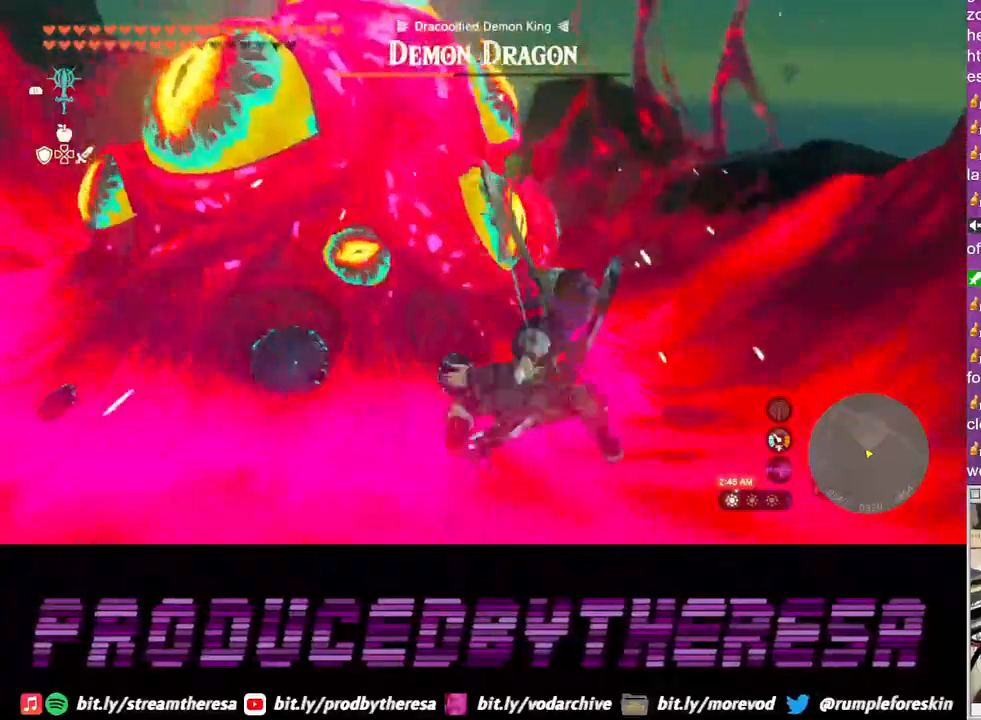
{"buttons": [], "left_stick": "up-left", "right_stick": "center", "events": []}
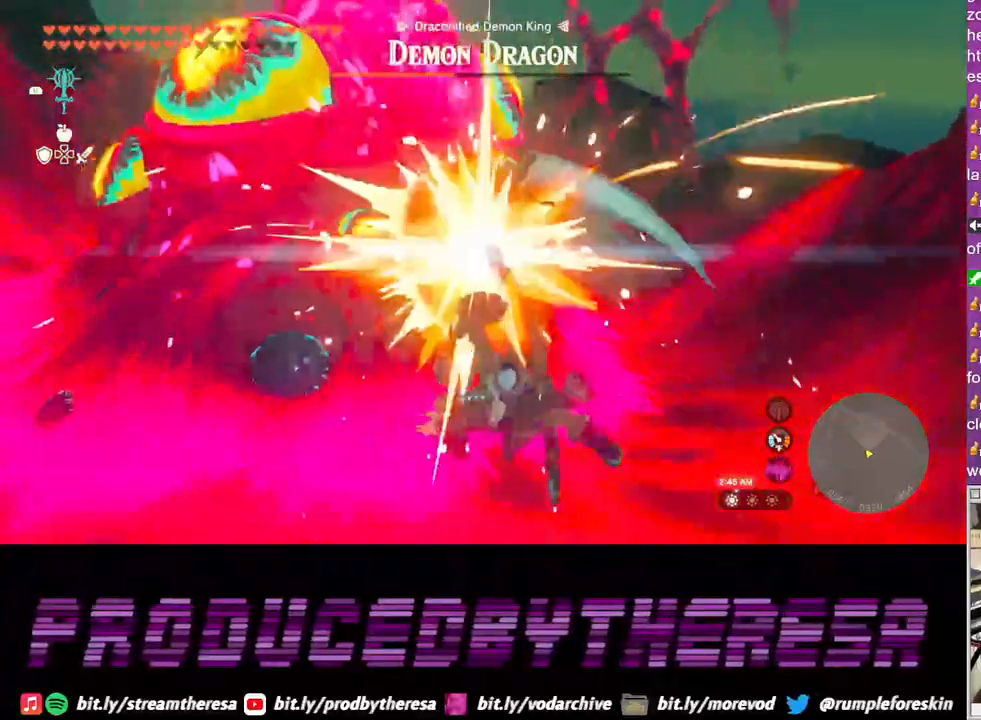
{"buttons": [], "left_stick": "up-left", "right_stick": "center", "events": []}
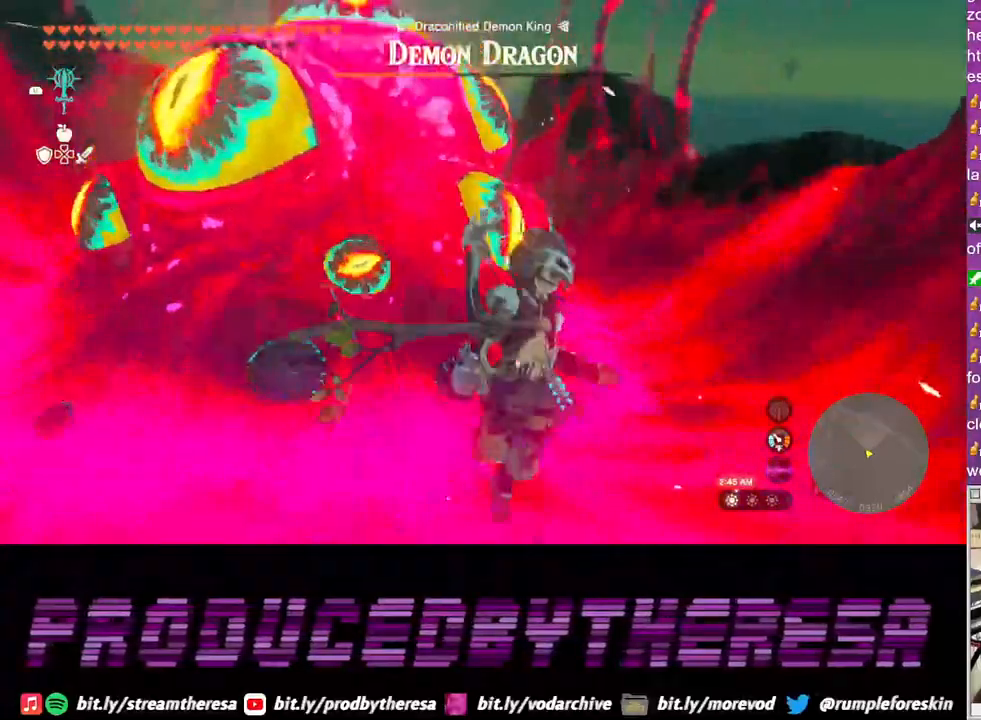
{"buttons": [], "left_stick": "up-left", "right_stick": "center", "events": []}
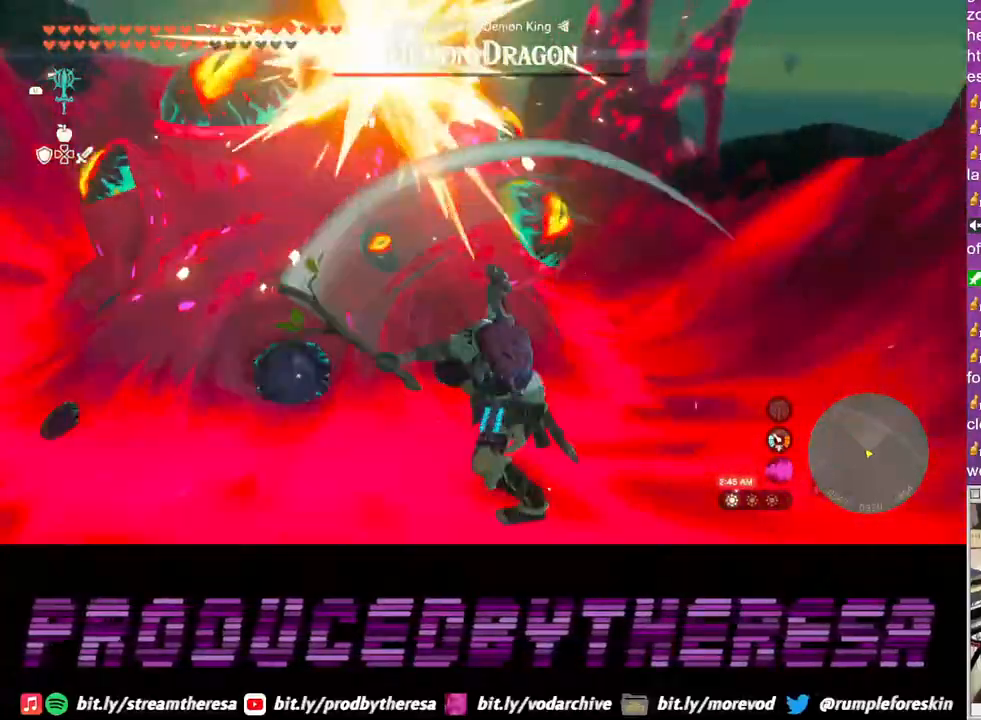
{"buttons": [], "left_stick": "up-left", "right_stick": "center", "events": []}